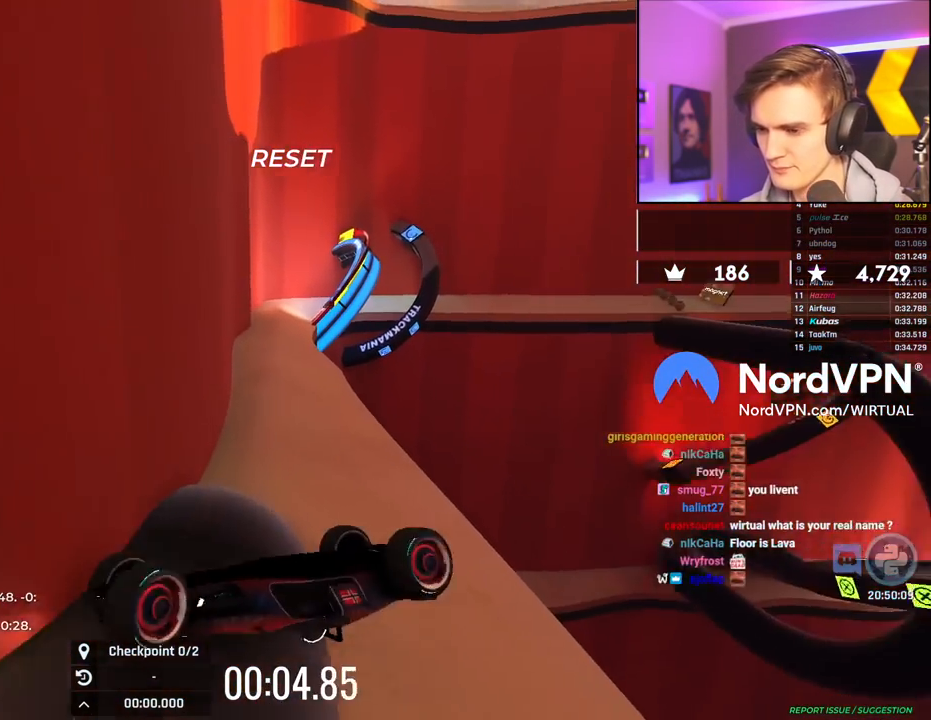
Gameplay with keyboard; each line is a JSON object with the keys held at the frame after it. "events" lists presses ("down") and releases ("up") of "brake", "down", "left", "right" and "up" between this image and that frame as [ms after this image, input, new state], when the widget could be followed in between. No other keys are recorded. Mouse input is not recorded. Key names are as the overlay labels them; some are game actions (e.g. jump) rather than physical keys.
{"keys": ["up"], "events": []}
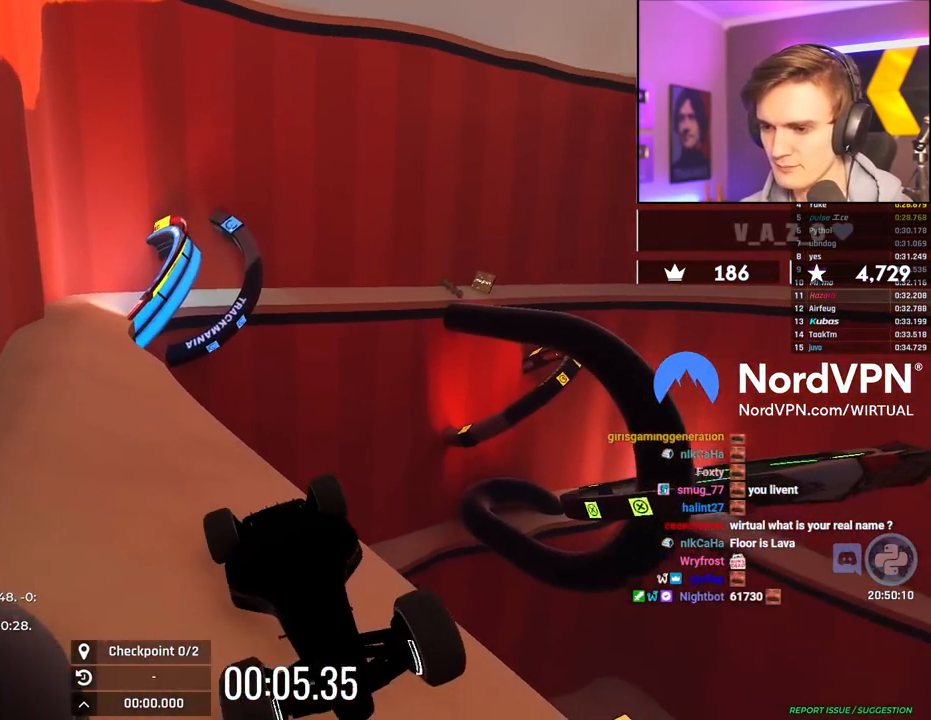
{"keys": ["up"], "events": []}
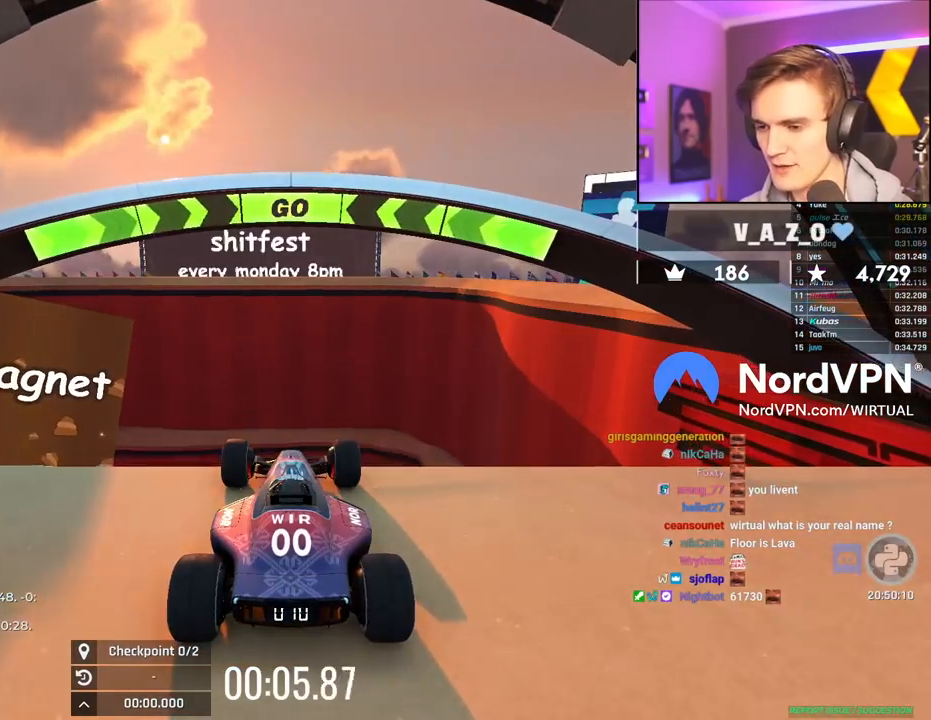
{"keys": ["up"], "events": [[334, "left", "down"], [384, "left", "up"]]}
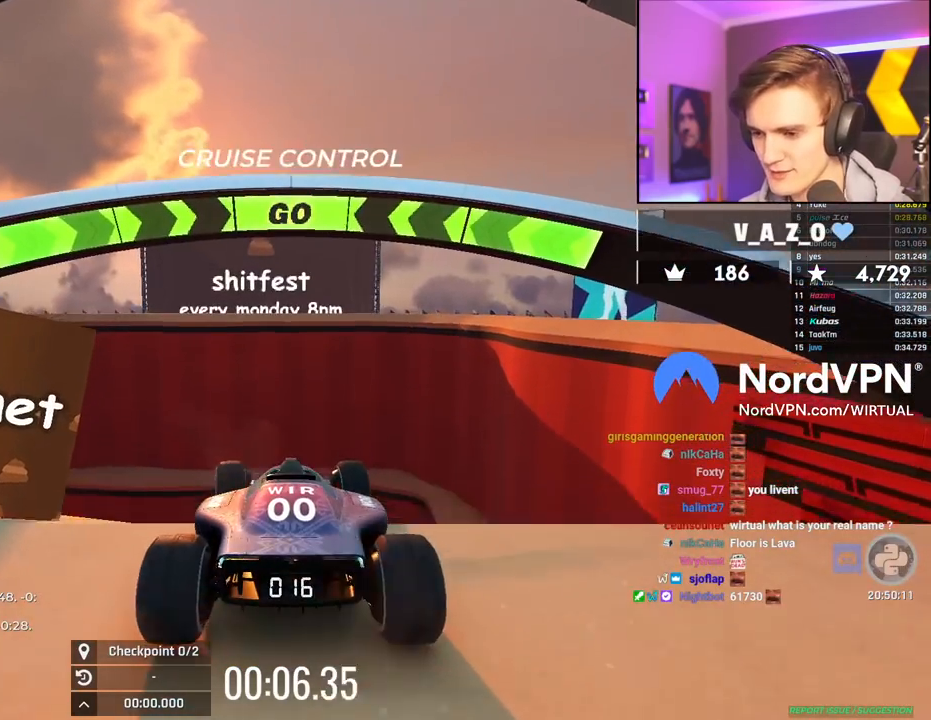
{"keys": ["up"], "events": []}
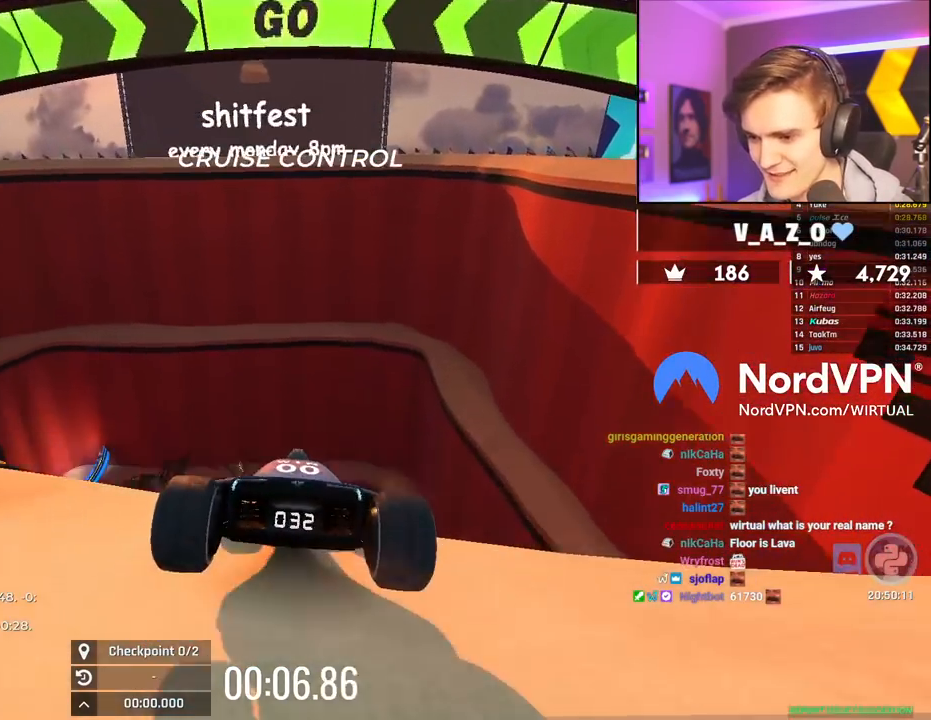
{"keys": ["left"], "events": [[134, "left", "down"], [217, "left", "up"], [217, "up", "up"], [450, "left", "down"]]}
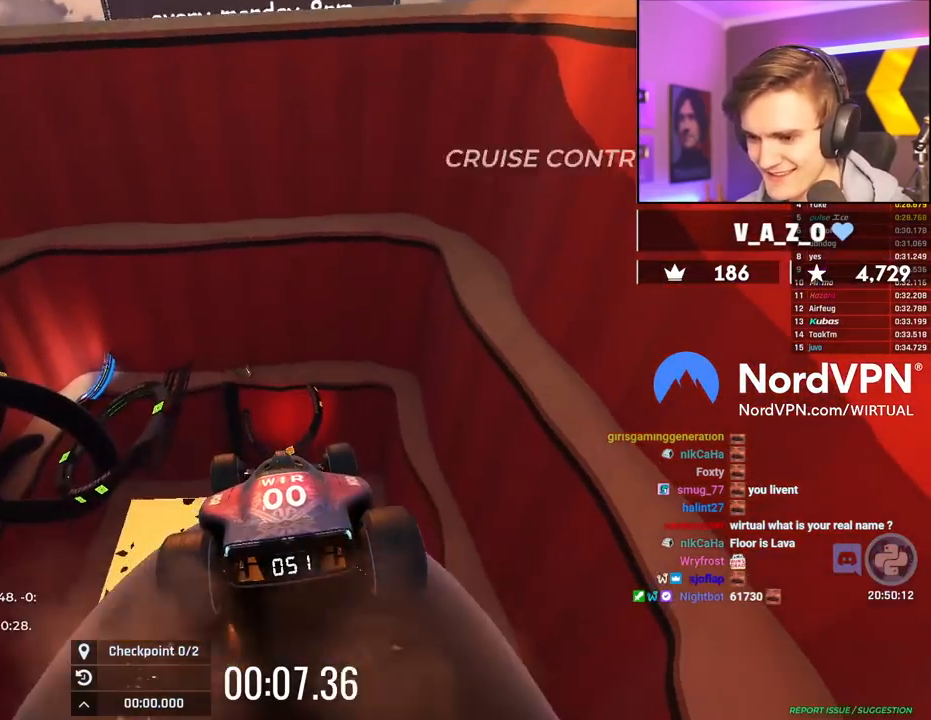
{"keys": ["down", "right"], "events": [[284, "left", "up"], [334, "down", "down"], [434, "right", "down"]]}
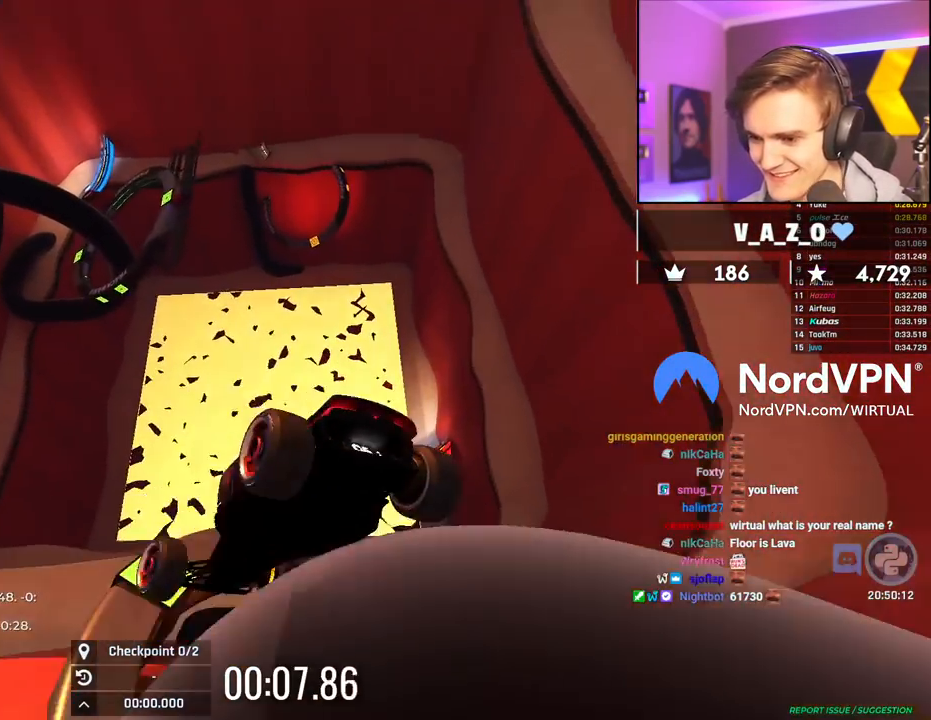
{"keys": ["right"], "events": [[17, "right", "up"], [200, "right", "down"], [300, "down", "up"]]}
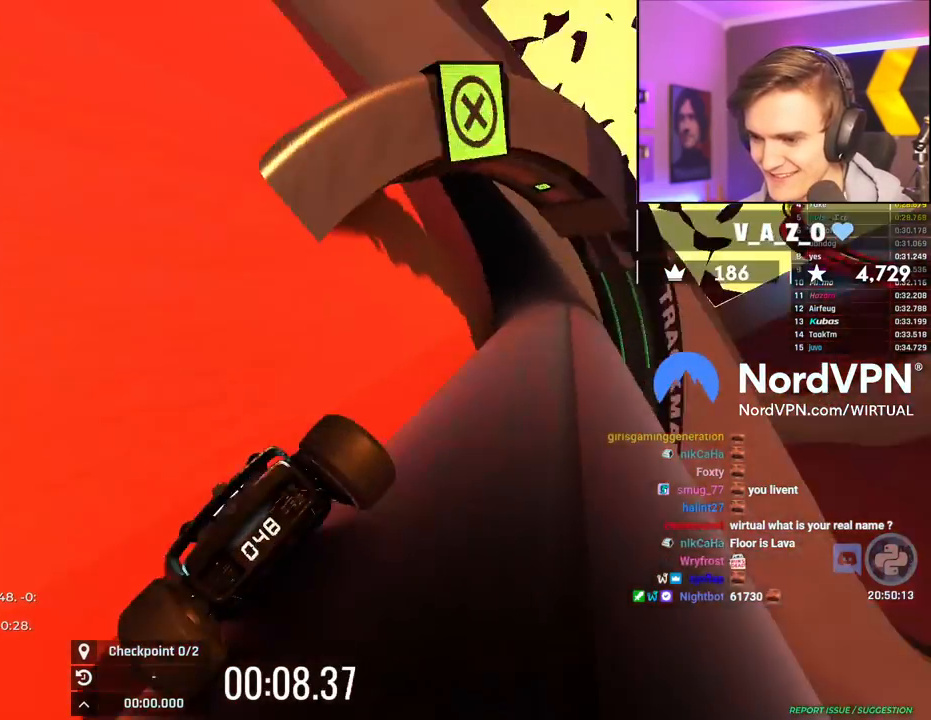
{"keys": ["up"], "events": [[134, "up", "down"], [217, "right", "up"]]}
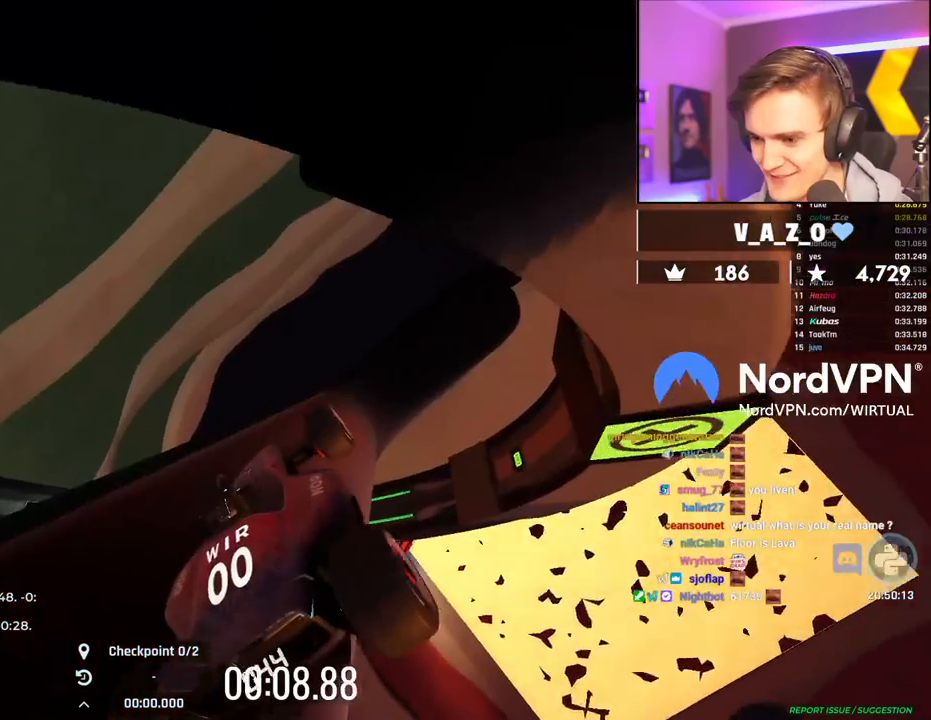
{"keys": ["right", "up"], "events": [[284, "right", "down"]]}
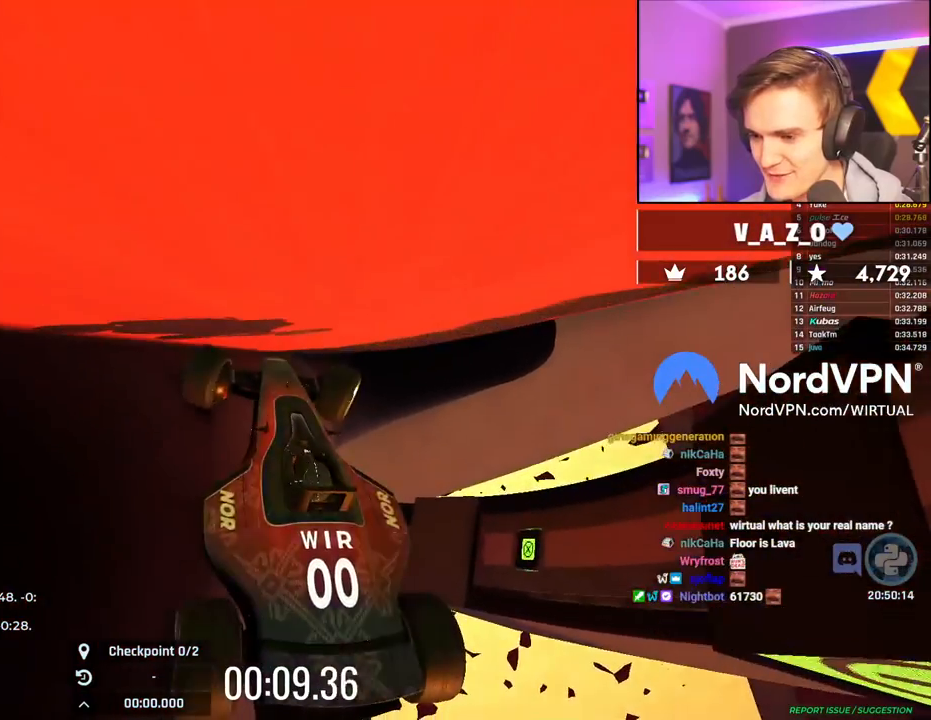
{"keys": ["right", "up"], "events": []}
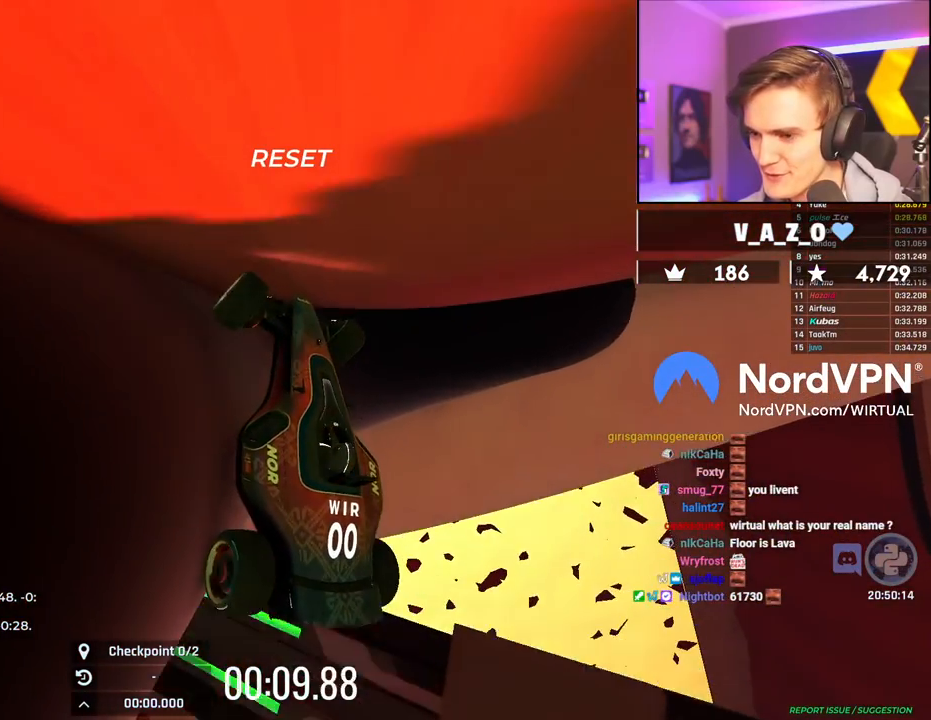
{"keys": ["right", "up"], "events": []}
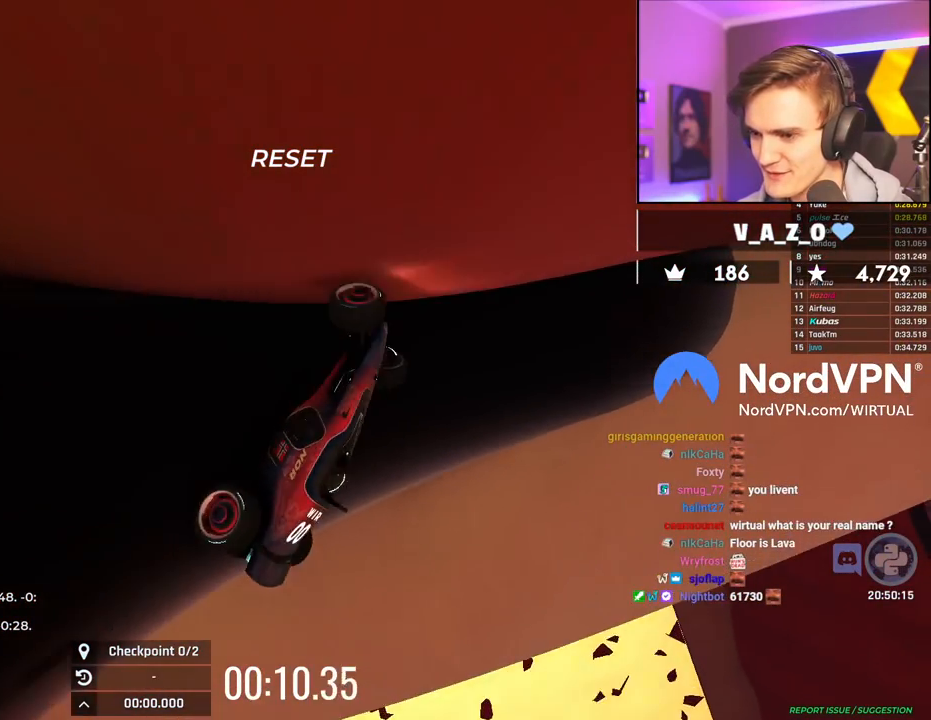
{"keys": ["up"], "events": [[150, "right", "up"], [234, "left", "down"], [384, "left", "up"]]}
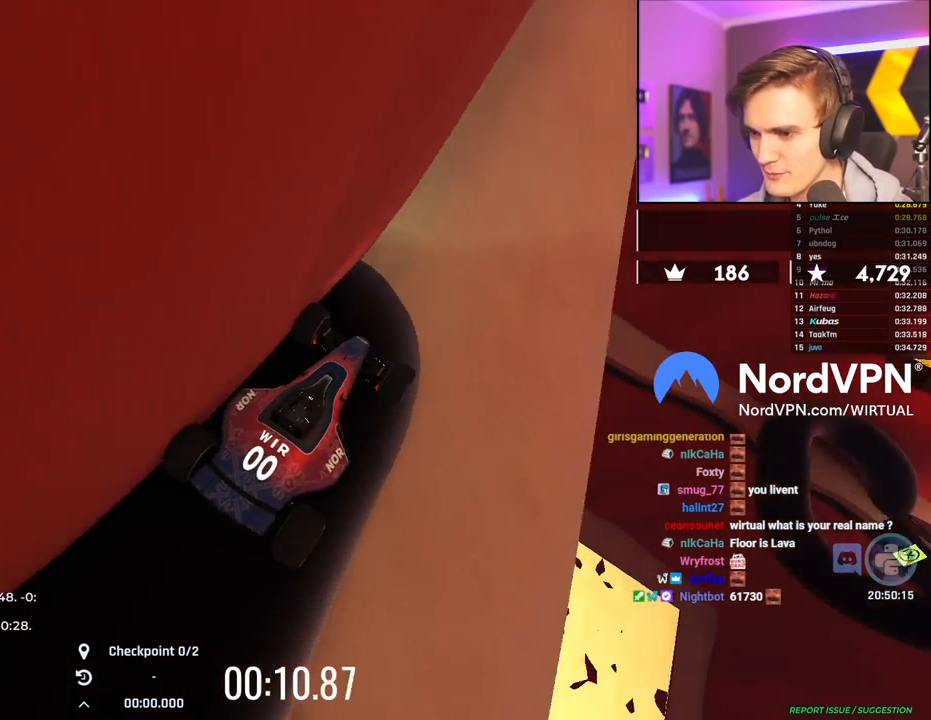
{"keys": ["up"], "events": []}
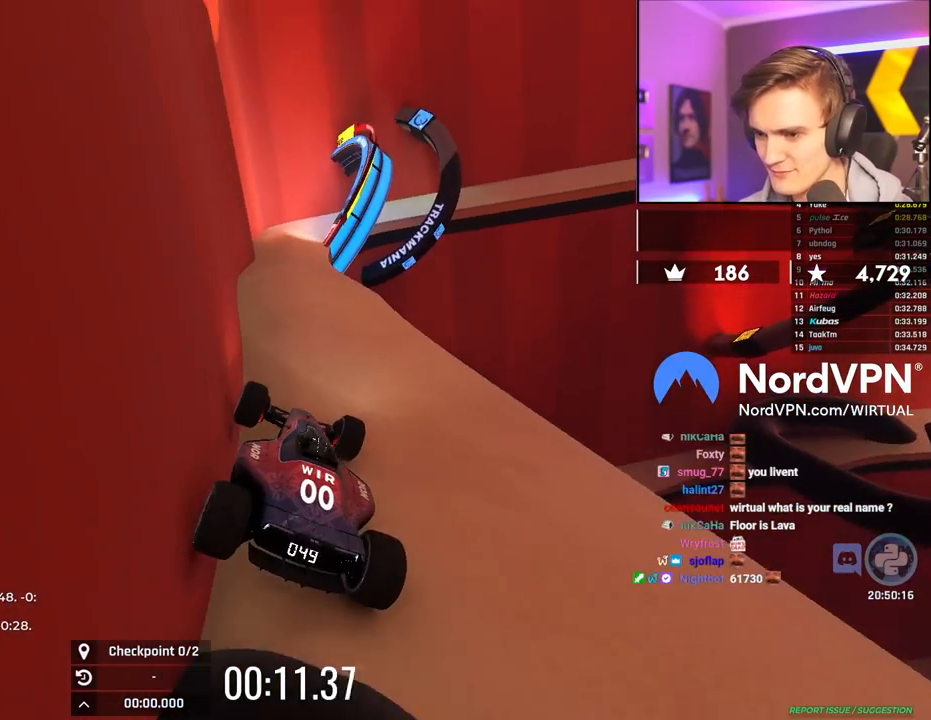
{"keys": ["up"], "events": [[34, "right", "down"], [134, "right", "up"], [217, "left", "down"], [317, "left", "up"]]}
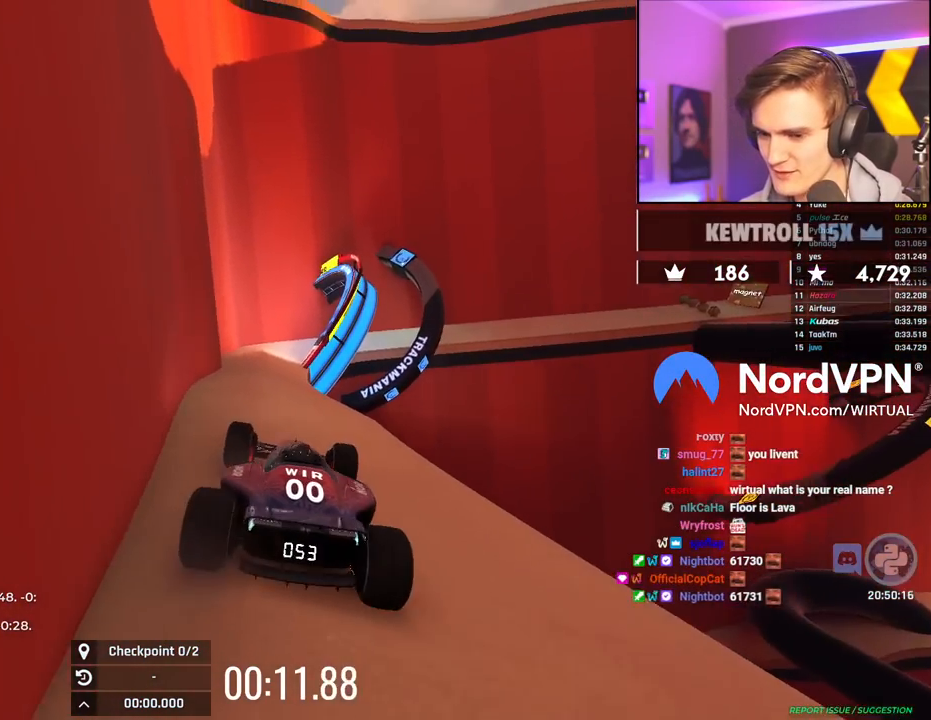
{"keys": ["up"], "events": []}
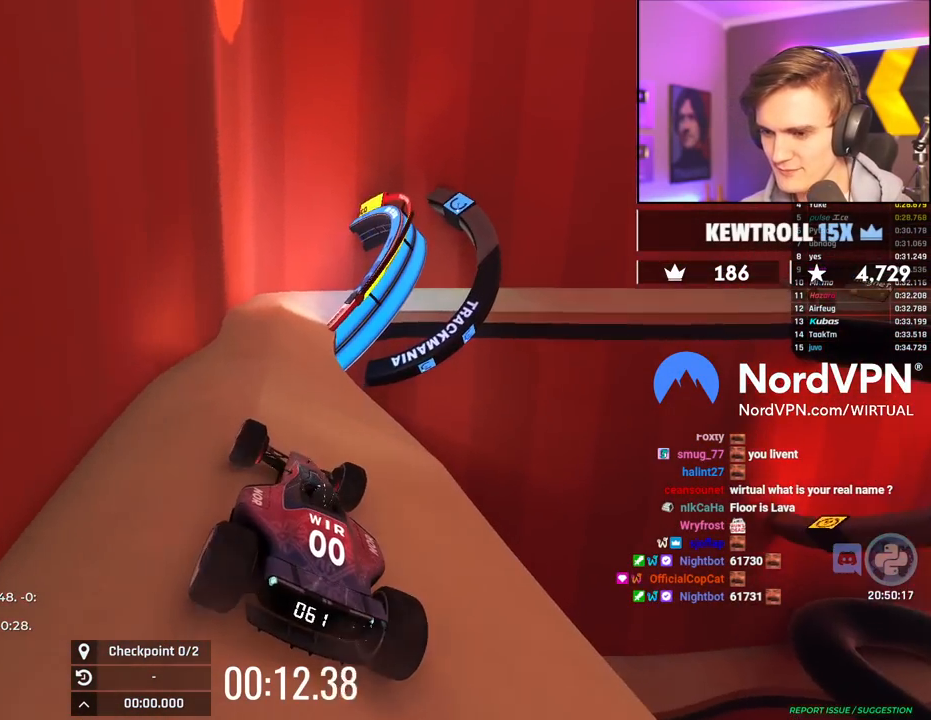
{"keys": ["up"], "events": [[67, "left", "down"], [167, "left", "up"], [450, "right", "down"], [484, "right", "up"]]}
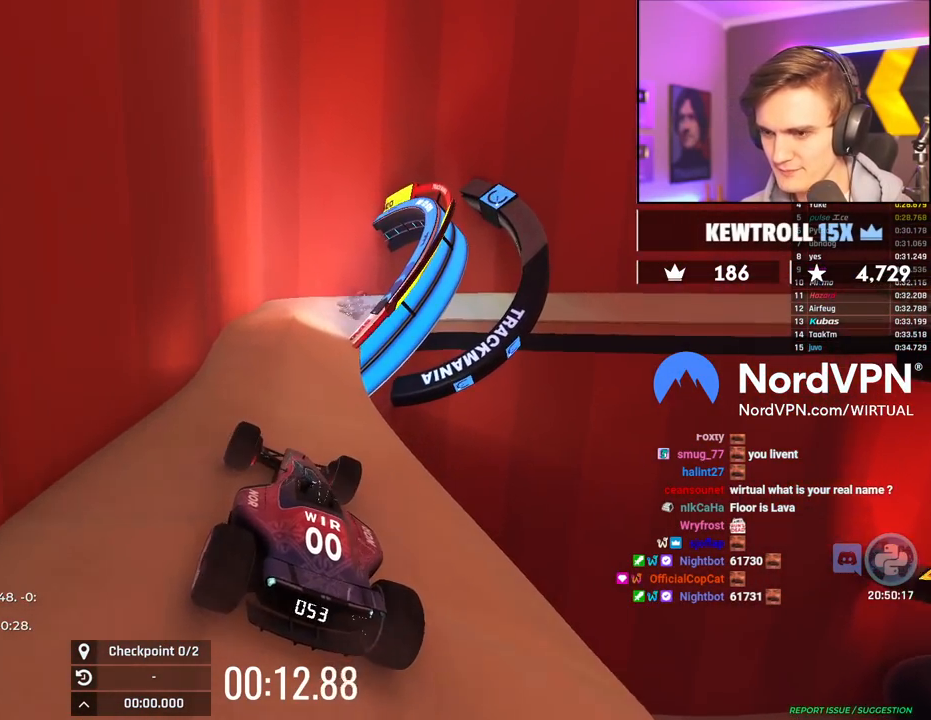
{"keys": ["up"], "events": [[450, "left", "down"], [500, "left", "up"]]}
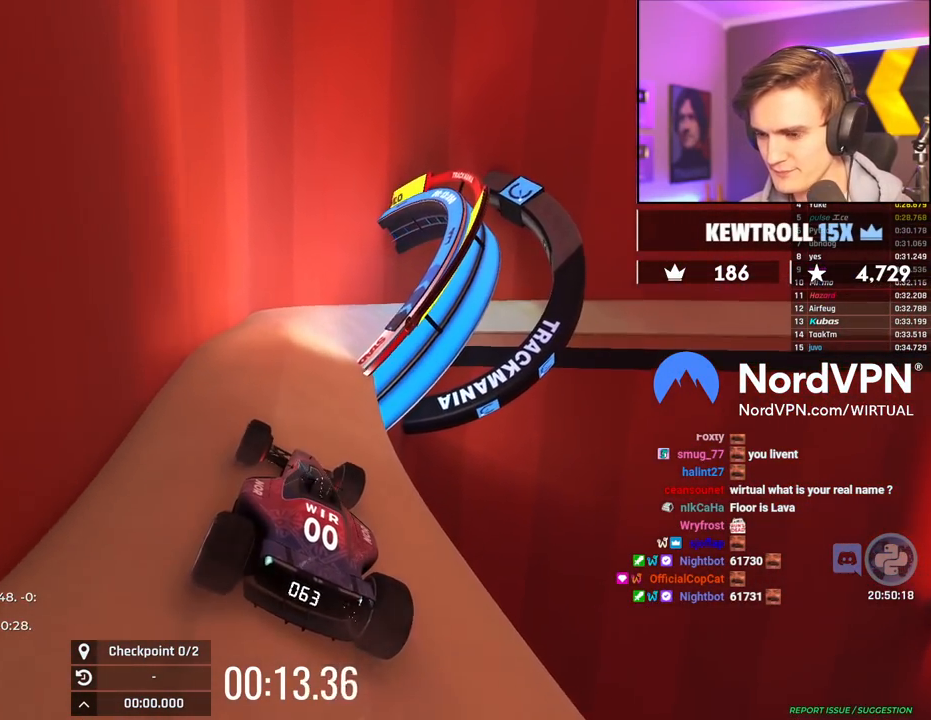
{"keys": ["up"], "events": []}
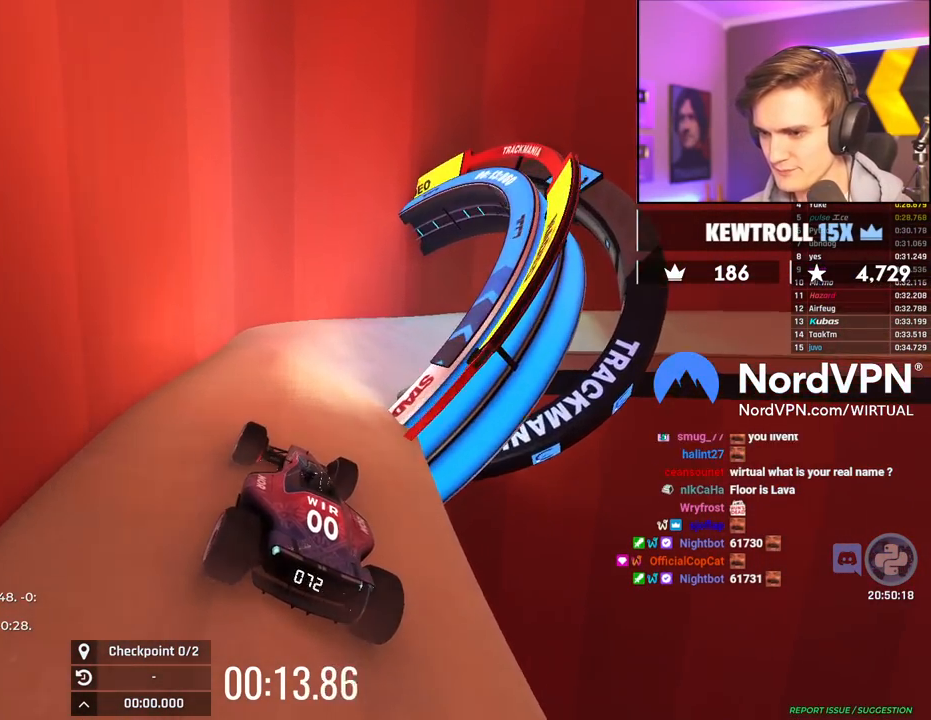
{"keys": ["up"], "events": [[67, "right", "down"], [167, "right", "up"], [350, "right", "down"], [484, "right", "up"]]}
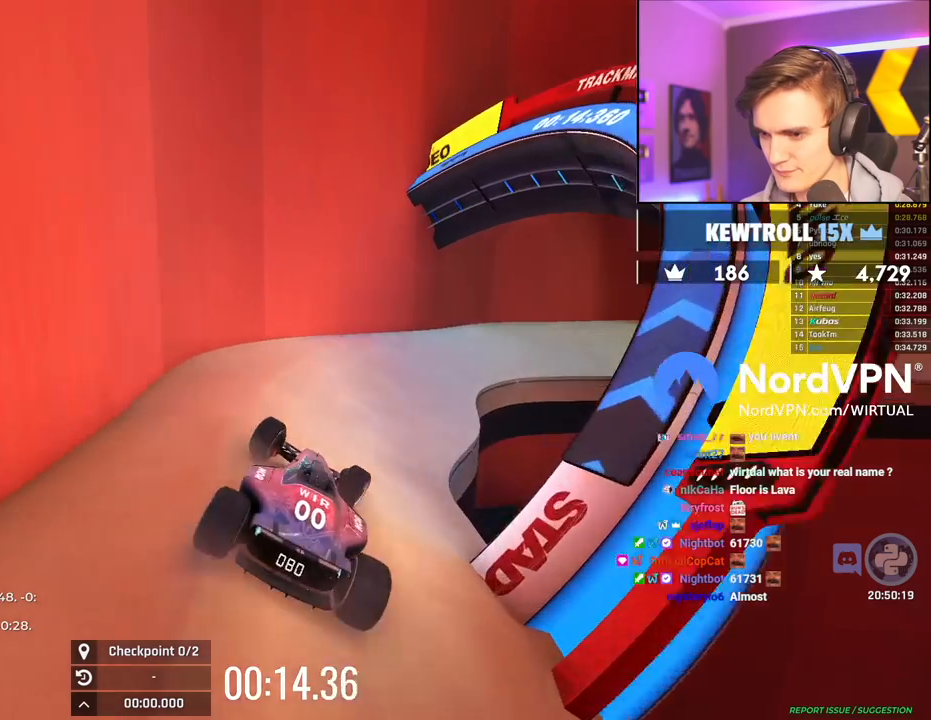
{"keys": ["right", "up"], "events": [[134, "right", "down"], [184, "right", "up"], [500, "right", "down"]]}
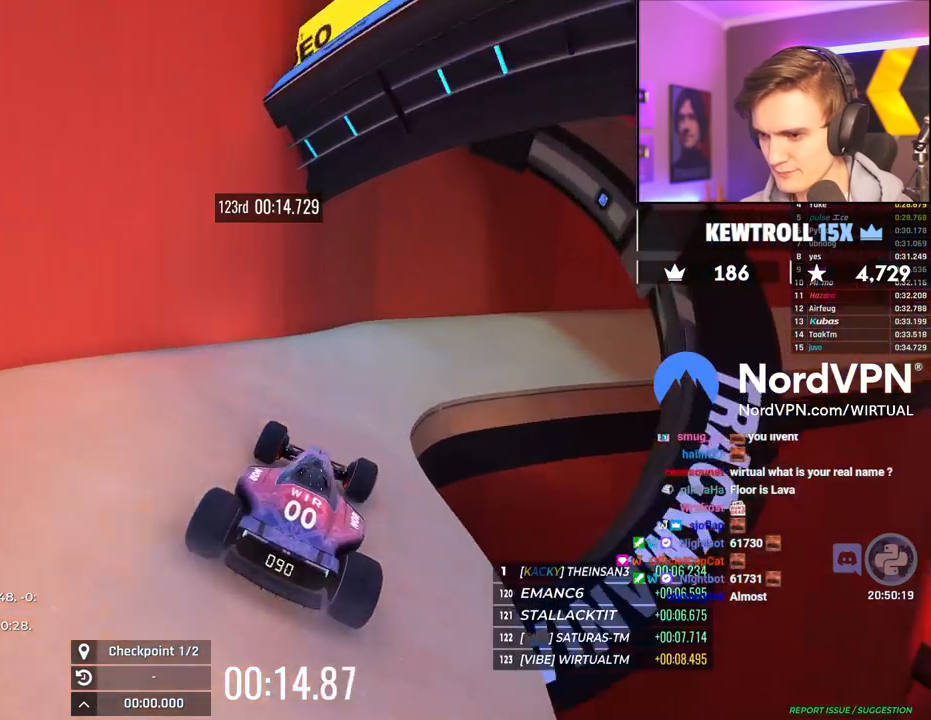
{"keys": ["up"], "events": [[100, "right", "up"], [184, "right", "down"], [434, "right", "up"]]}
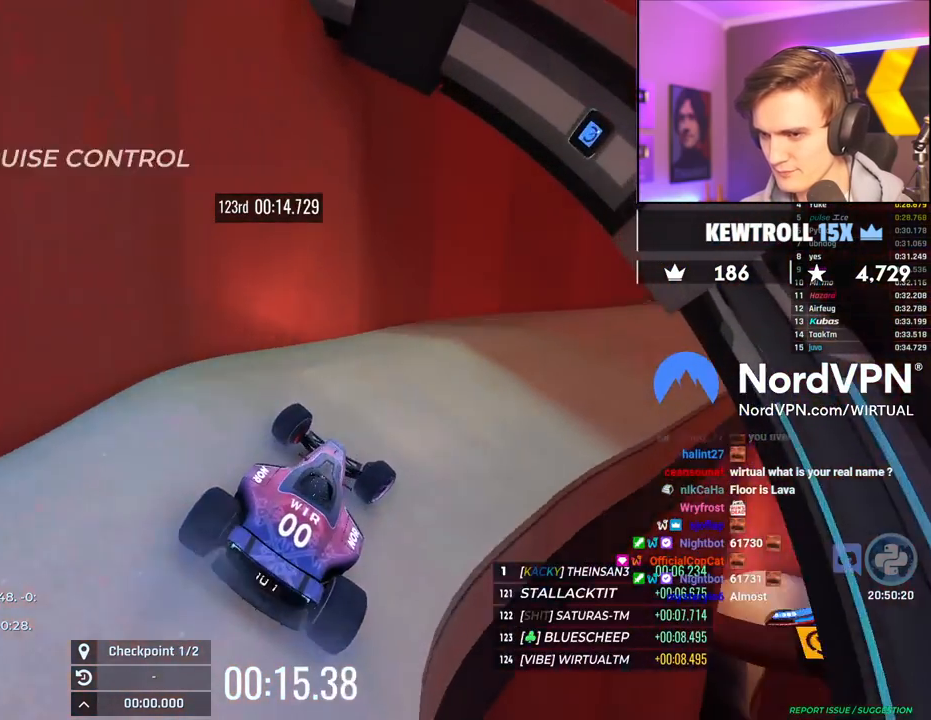
{"keys": ["up"], "events": [[17, "right", "down"], [117, "right", "up"], [300, "right", "down"], [400, "right", "up"]]}
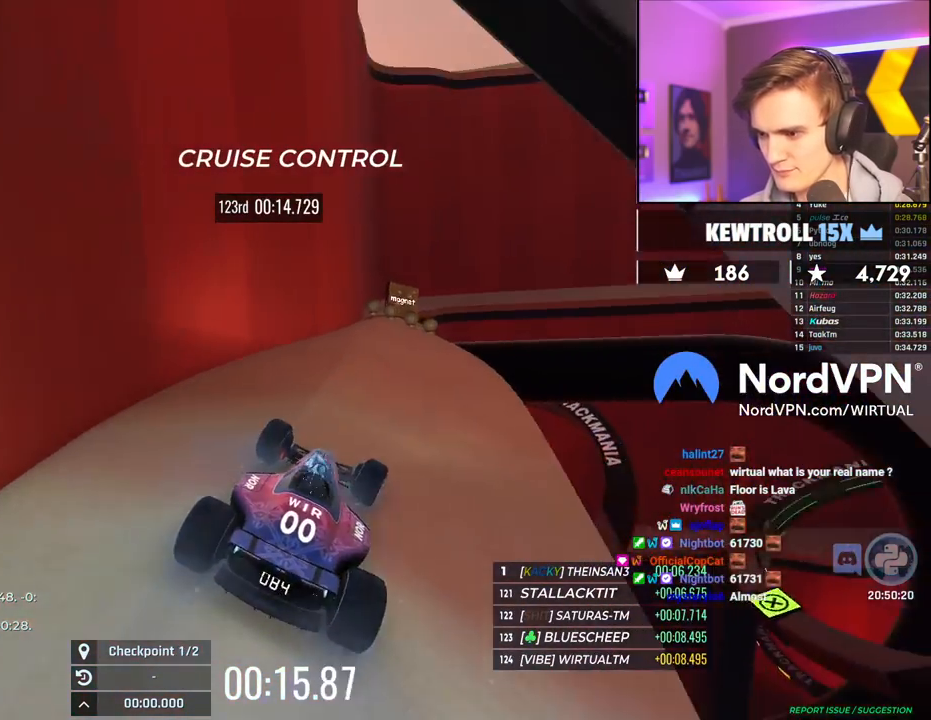
{"keys": ["up"], "events": [[450, "left", "down"], [500, "left", "up"]]}
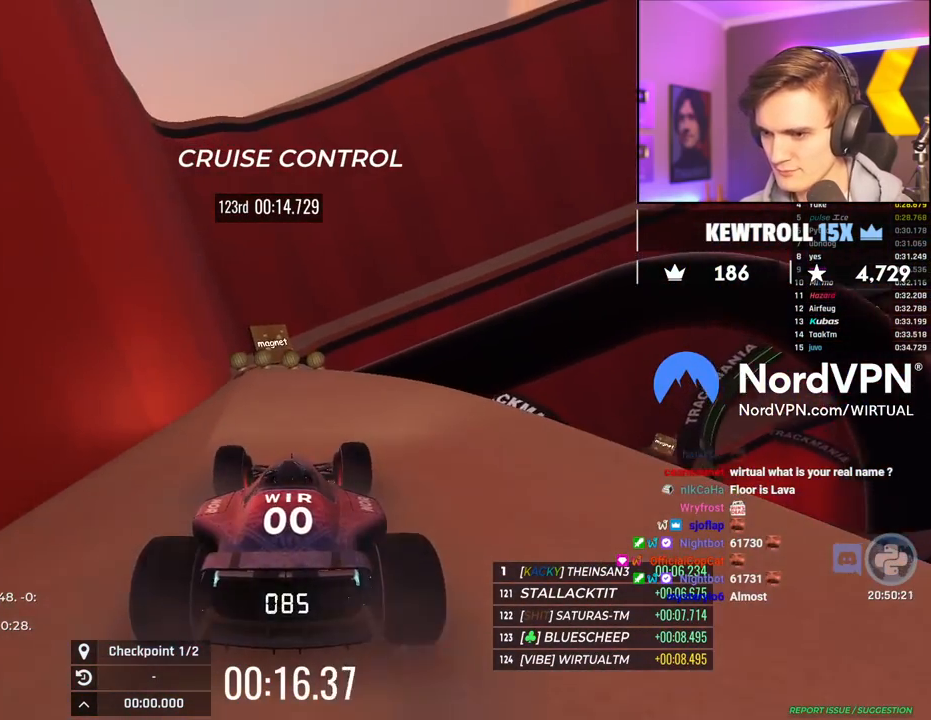
{"keys": ["down"], "events": [[234, "up", "up"], [284, "down", "down"], [284, "right", "down"], [334, "right", "up"]]}
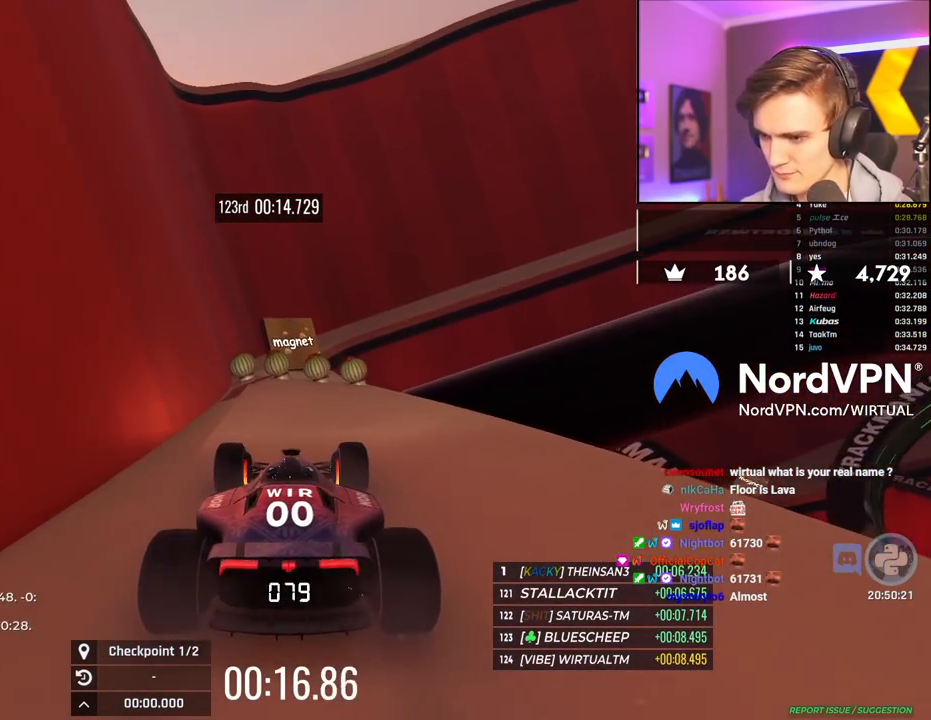
{"keys": ["right"], "events": [[67, "down", "up"], [67, "right", "down"], [167, "down", "down"], [484, "down", "up"]]}
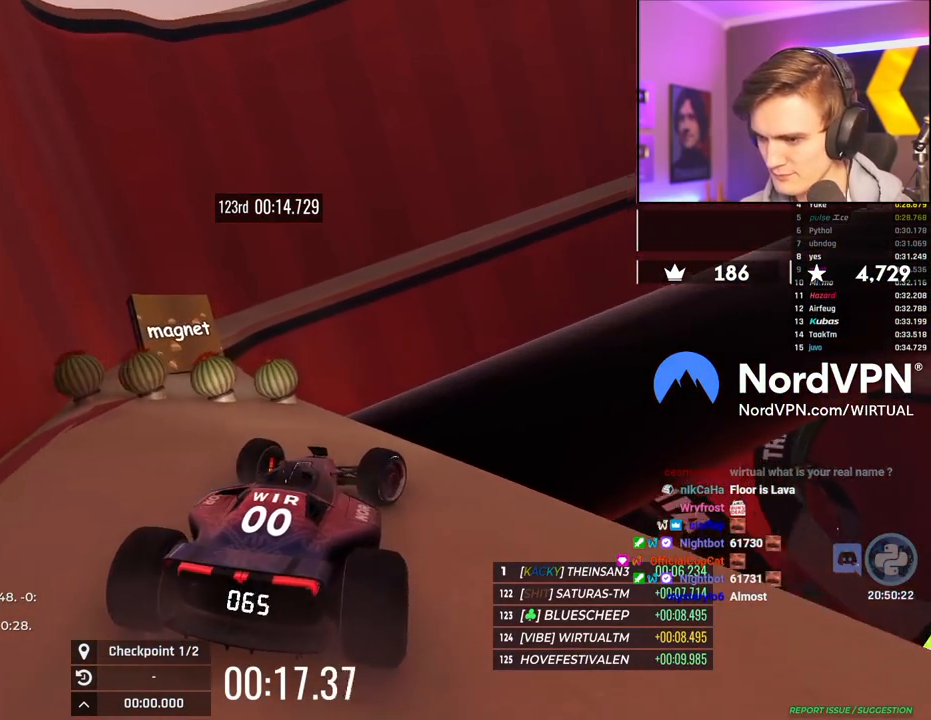
{"keys": ["right"], "events": [[134, "right", "up"], [367, "right", "down"]]}